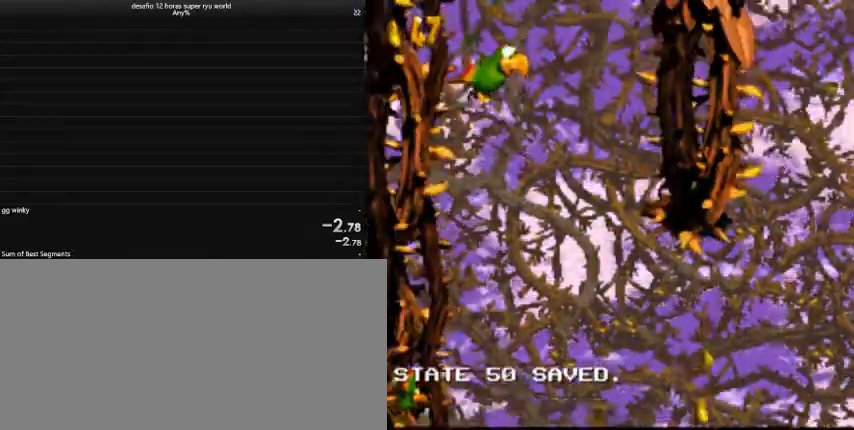
Gameplay with keyboard; each line is a JSON object with the keys held at the frame after it. "events" lists presses ("down") and releases ("up") of "a", "comma", "down", "left", "return", "right", "shift", "tab", "up" and "z" between this image and that frame as [ms after this image, input, new state], when the widget could be followed in between. No other keys are recorded. Mouse input is not recorded. Not read: caps_lock.
{"keys": ["up"], "events": []}
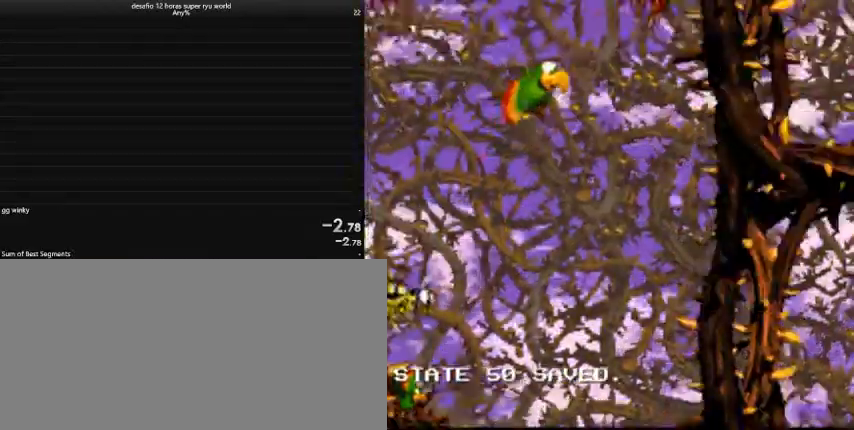
{"keys": ["up"], "events": []}
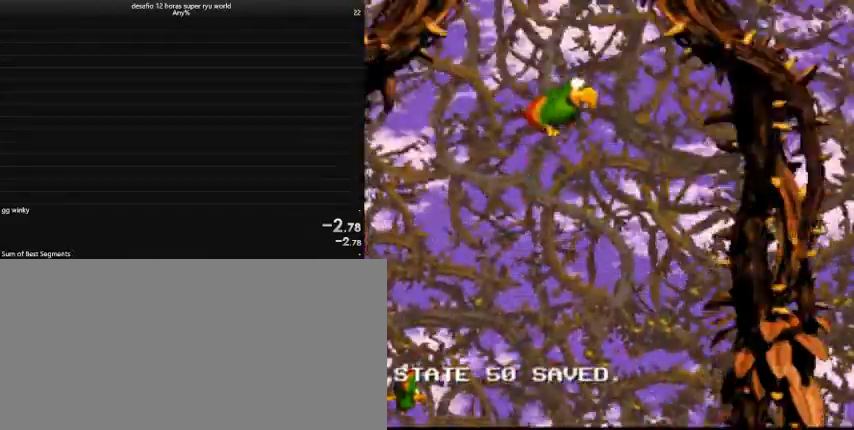
{"keys": ["comma", "up"], "events": [[400, "comma", "down"]]}
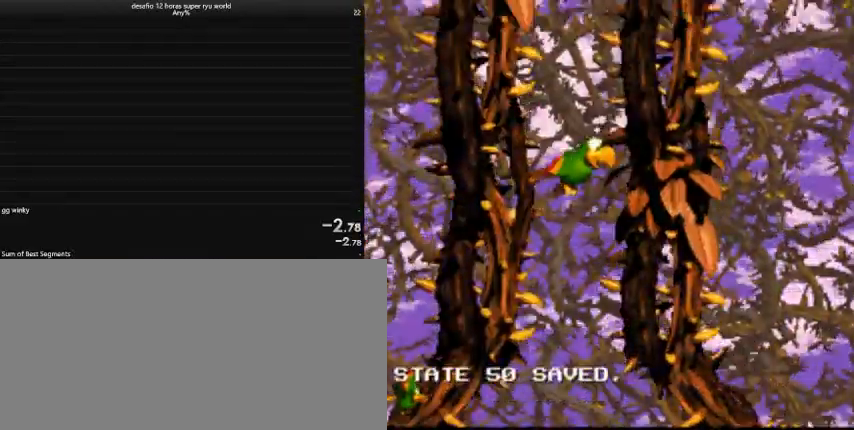
{"keys": ["up"], "events": [[33, "comma", "up"], [133, "comma", "down"], [200, "comma", "up"], [333, "comma", "down"], [400, "comma", "up"]]}
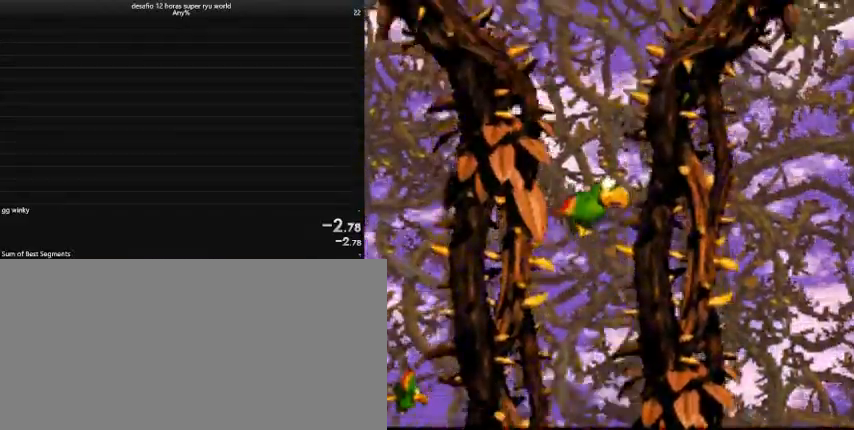
{"keys": ["up"], "events": [[67, "comma", "down"], [133, "comma", "up"], [267, "comma", "down"], [400, "comma", "up"]]}
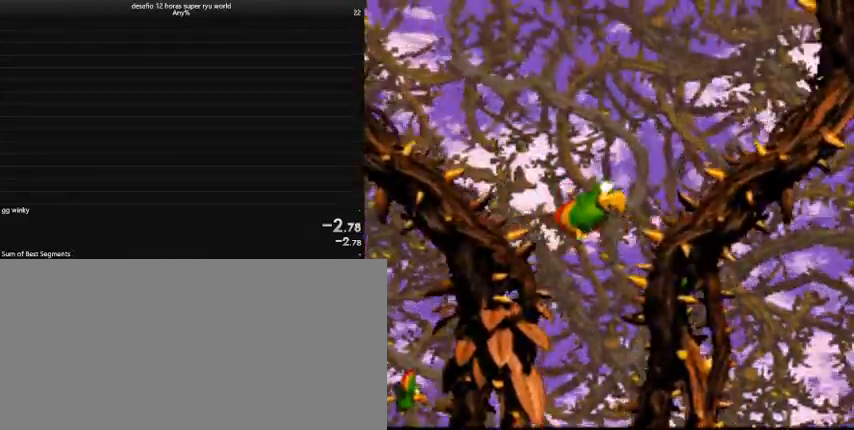
{"keys": ["comma", "up"], "events": [[33, "comma", "down"], [100, "comma", "up"], [233, "comma", "down"], [300, "comma", "up"], [400, "comma", "down"]]}
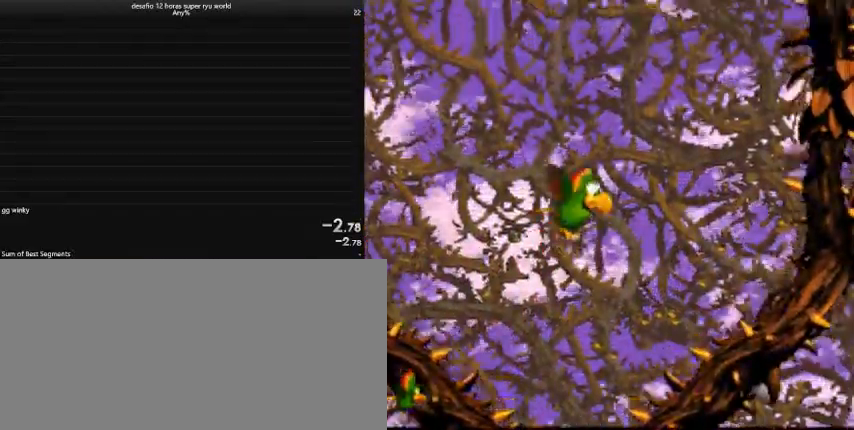
{"keys": ["up"], "events": [[33, "comma", "up"], [133, "comma", "down"], [233, "comma", "up"], [300, "comma", "down"], [433, "comma", "up"]]}
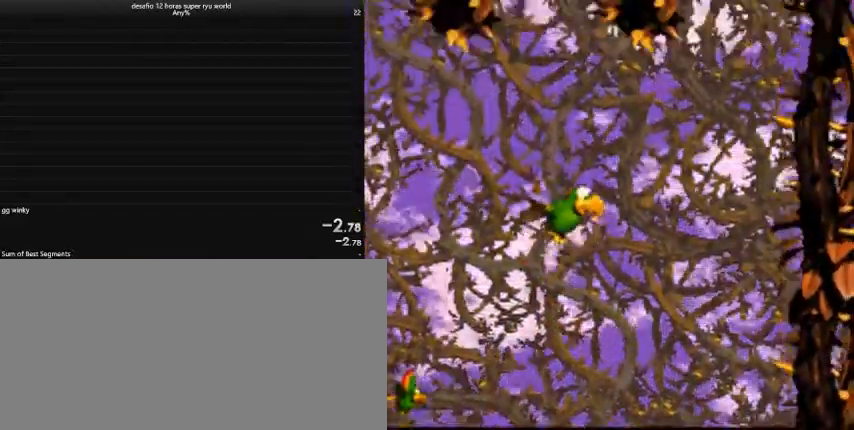
{"keys": ["up"], "events": []}
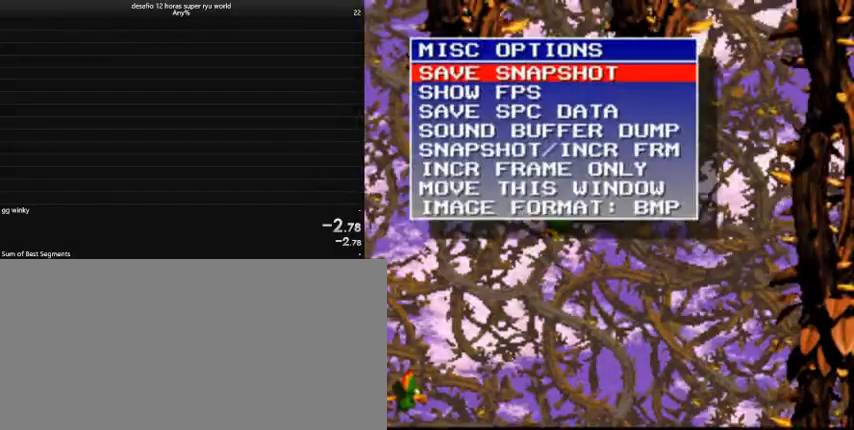
{"keys": [], "events": [[300, "up", "up"]]}
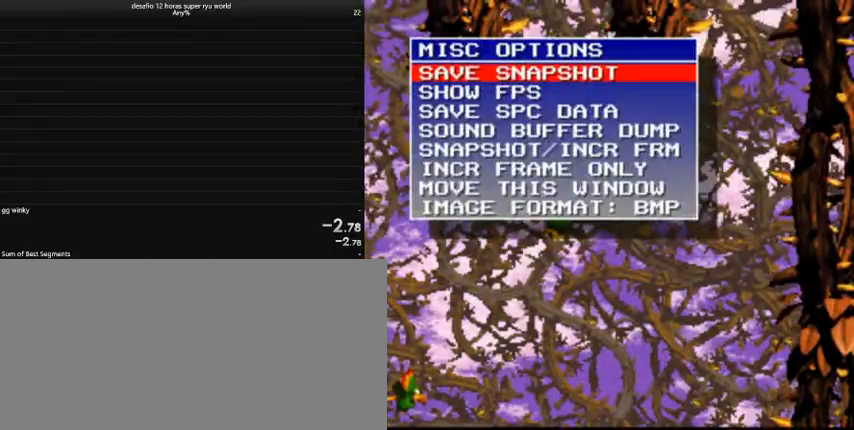
{"keys": [], "events": []}
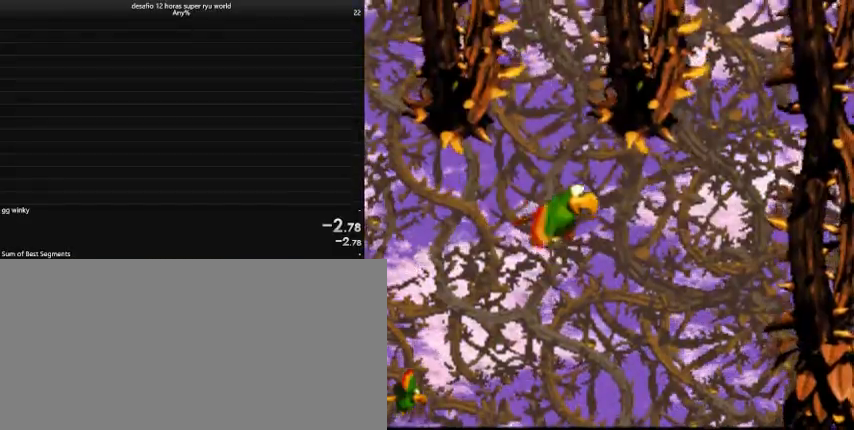
{"keys": ["up"], "events": [[133, "up", "down"]]}
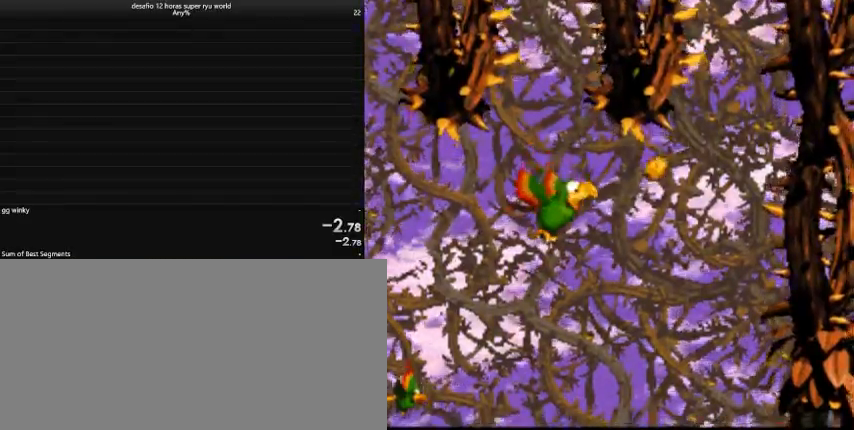
{"keys": ["up"], "events": []}
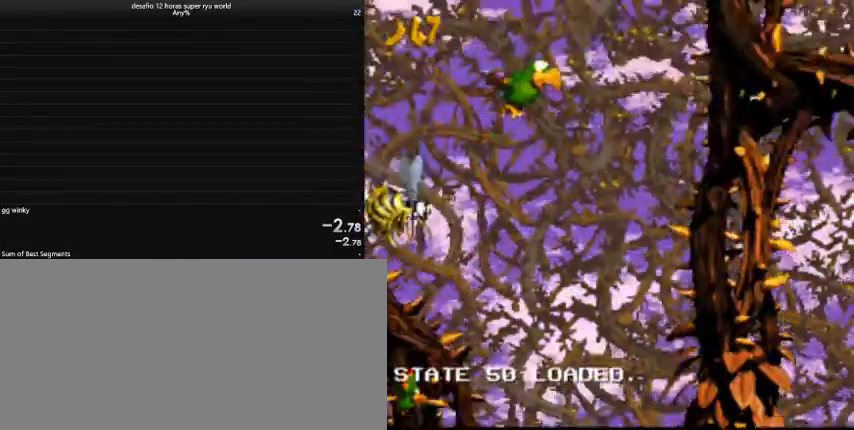
{"keys": ["comma", "up"], "events": [[300, "comma", "down"], [367, "comma", "up"], [500, "comma", "down"]]}
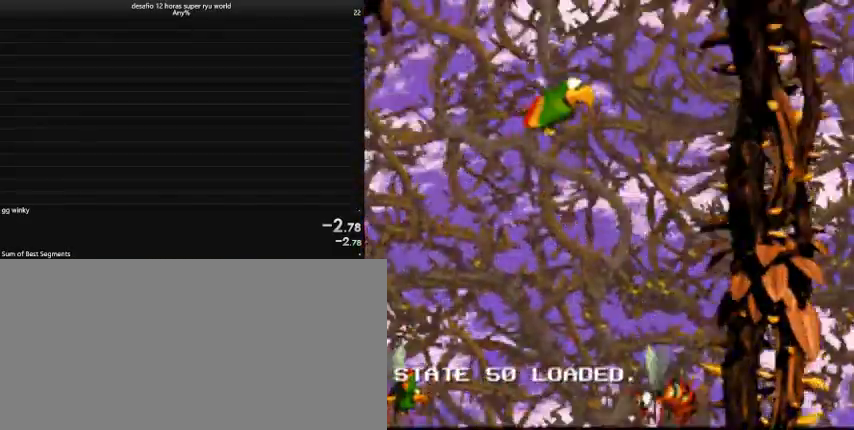
{"keys": ["up"], "events": [[67, "comma", "up"], [133, "comma", "down"], [267, "comma", "up"], [400, "comma", "down"], [500, "comma", "up"]]}
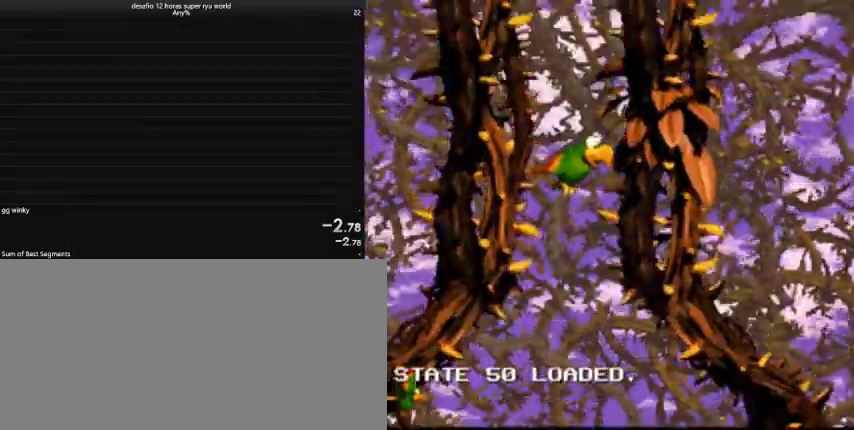
{"keys": ["comma", "up"], "events": [[33, "comma", "down"], [167, "comma", "up"], [233, "comma", "down"], [367, "comma", "up"], [500, "comma", "down"]]}
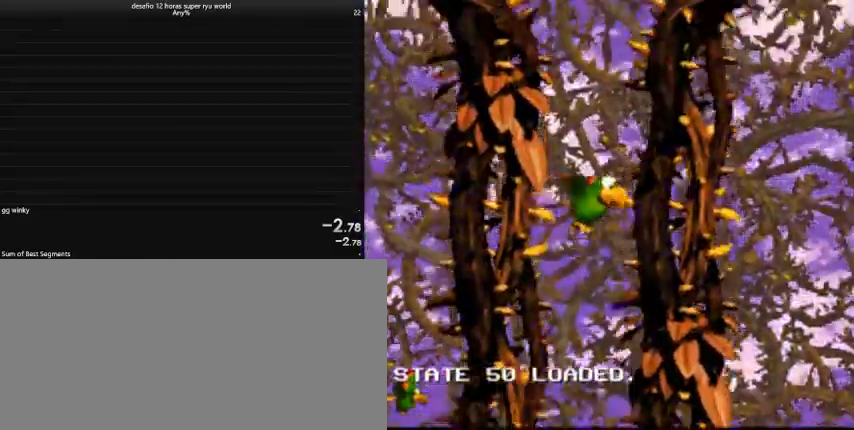
{"keys": ["up"], "events": [[67, "comma", "up"]]}
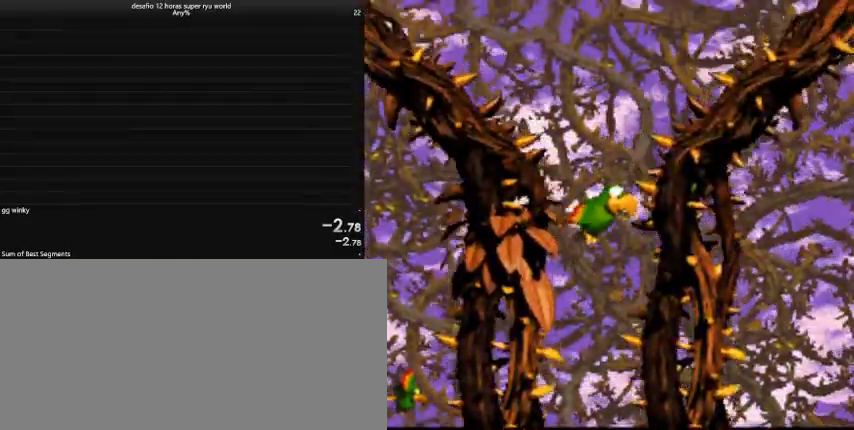
{"keys": ["comma", "up"], "events": [[433, "comma", "down"]]}
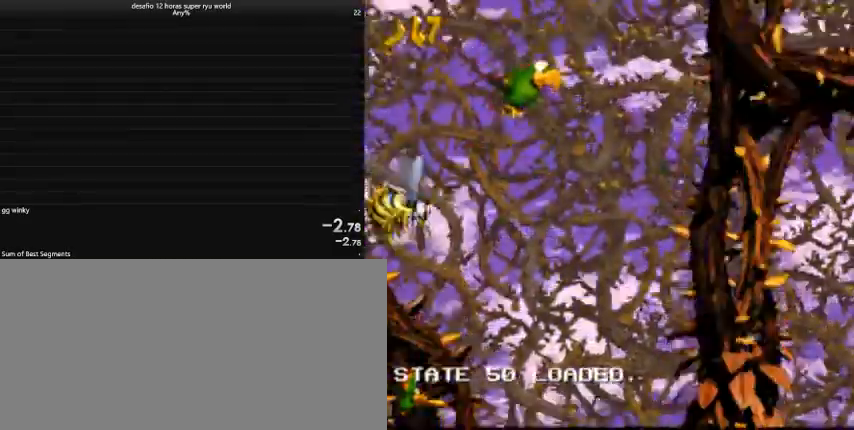
{"keys": ["up"], "events": [[67, "comma", "up"], [133, "comma", "down"], [267, "comma", "up"], [333, "comma", "down"], [467, "comma", "up"]]}
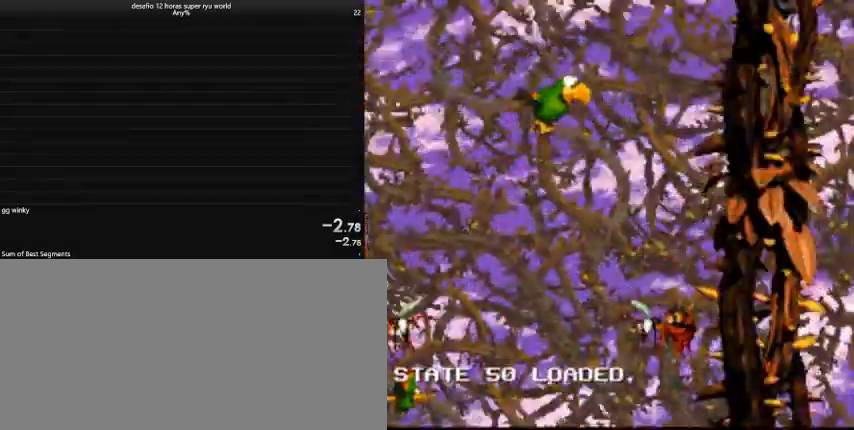
{"keys": ["comma", "up"], "events": [[33, "comma", "down"], [167, "comma", "up"], [233, "comma", "down"], [367, "comma", "up"], [433, "comma", "down"]]}
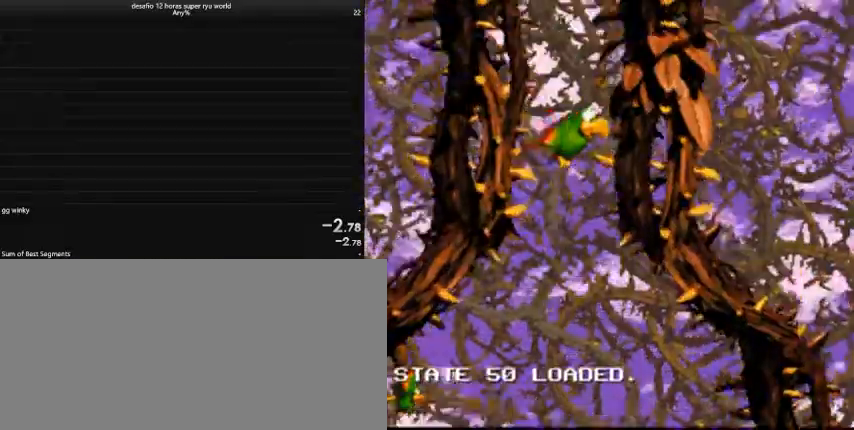
{"keys": ["up"], "events": [[67, "comma", "up"], [133, "comma", "down"], [200, "comma", "up"], [333, "comma", "down"], [500, "comma", "up"]]}
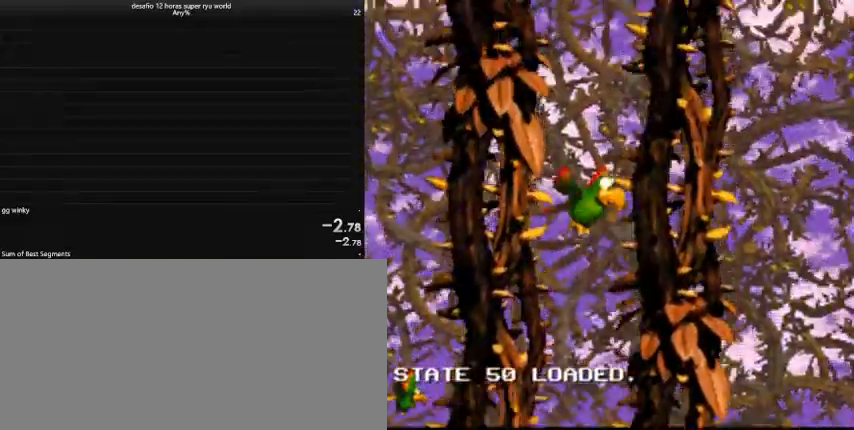
{"keys": ["up"], "events": [[67, "comma", "down"], [100, "comma", "up"], [233, "comma", "down"], [367, "comma", "up"], [433, "comma", "down"], [500, "comma", "up"]]}
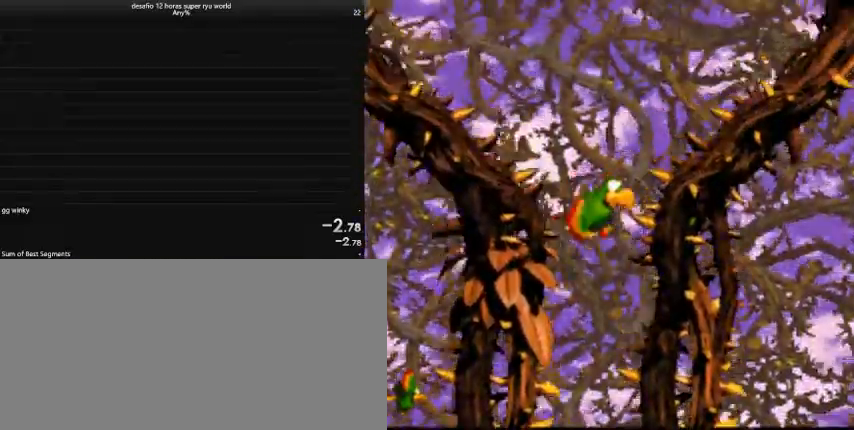
{"keys": ["up"], "events": [[133, "comma", "down"], [300, "comma", "up"]]}
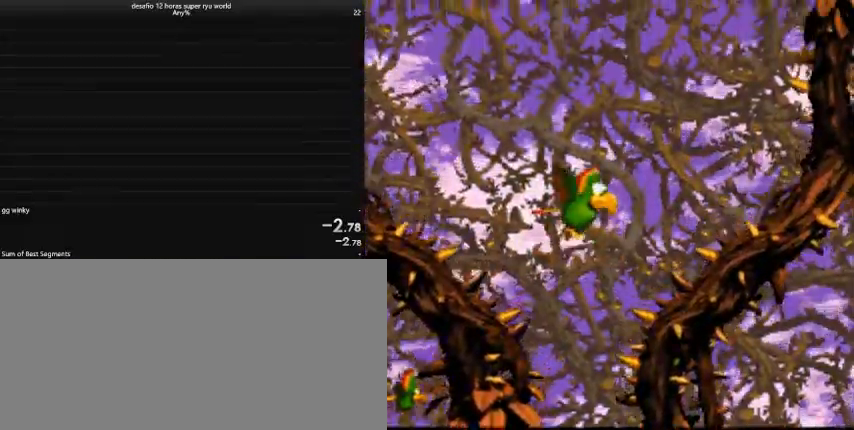
{"keys": ["up"], "events": []}
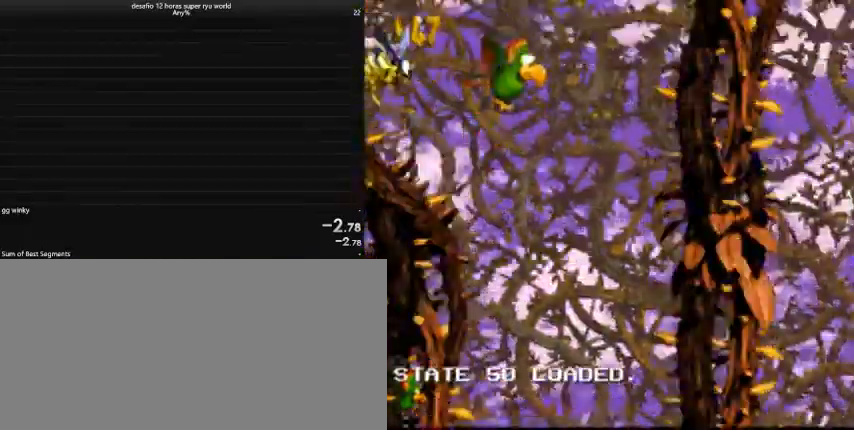
{"keys": ["up"], "events": []}
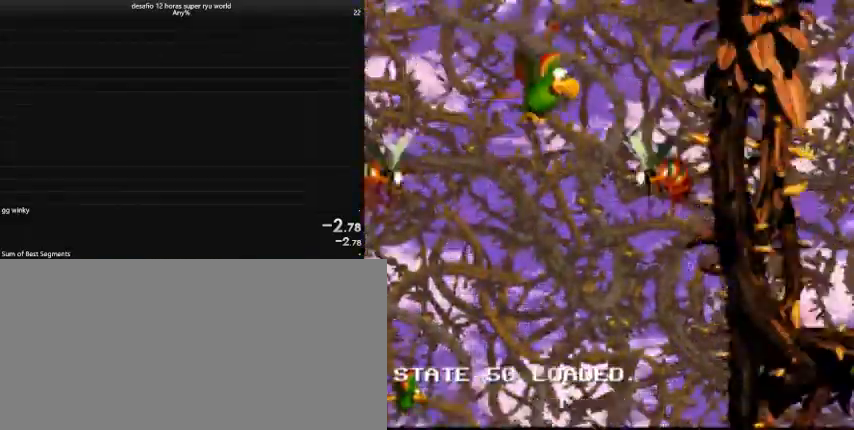
{"keys": ["up"], "events": []}
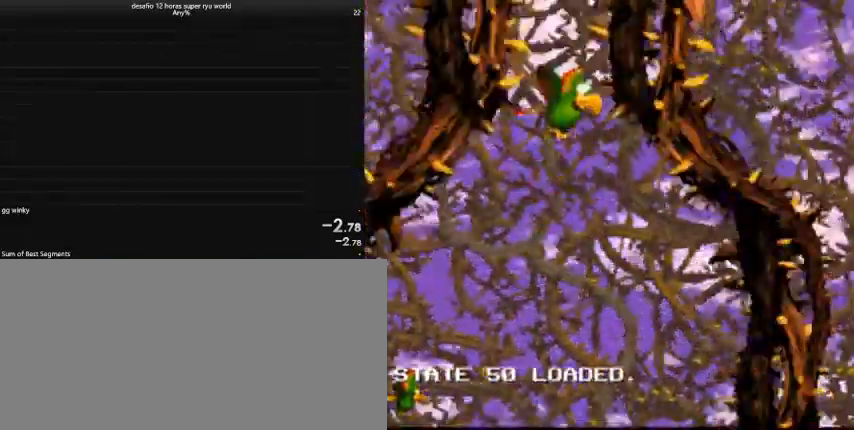
{"keys": ["up"], "events": []}
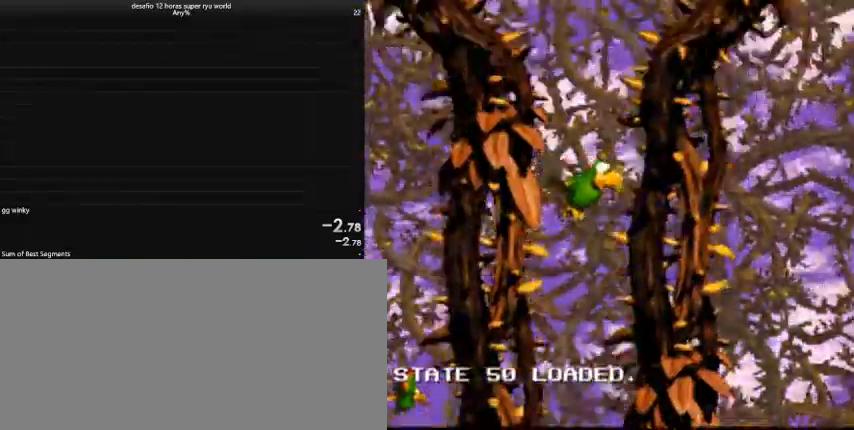
{"keys": ["up"], "events": []}
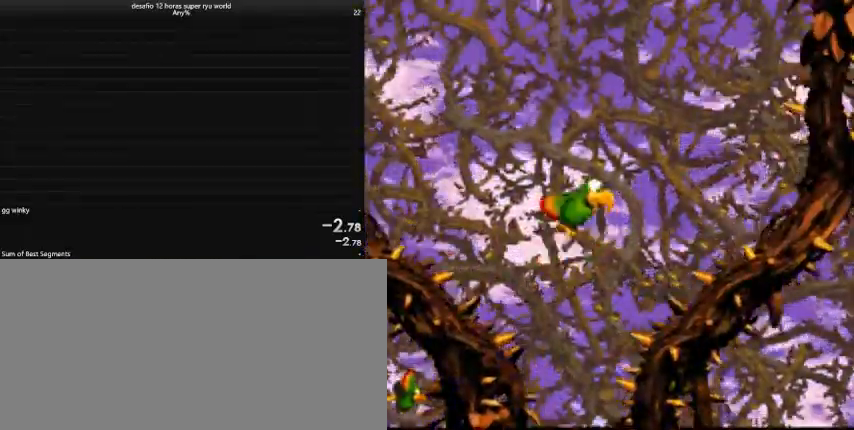
{"keys": ["up"], "events": []}
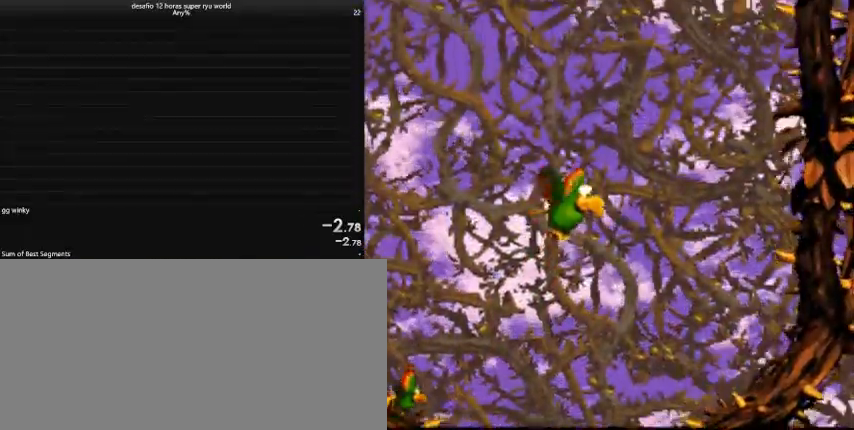
{"keys": ["up"], "events": []}
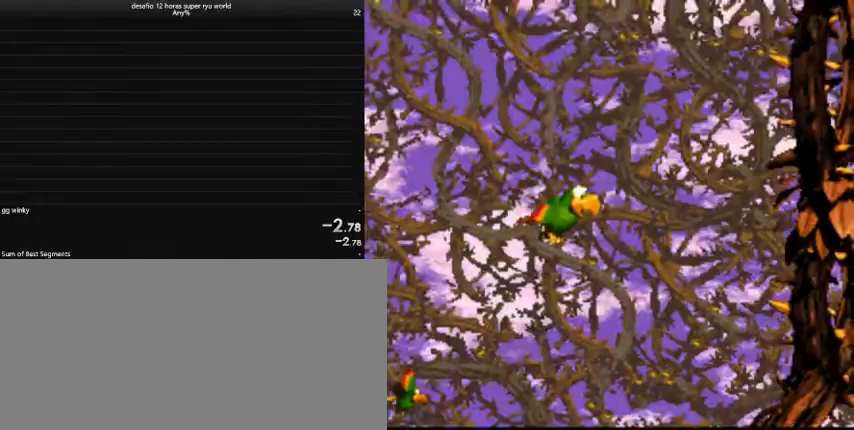
{"keys": ["up"], "events": []}